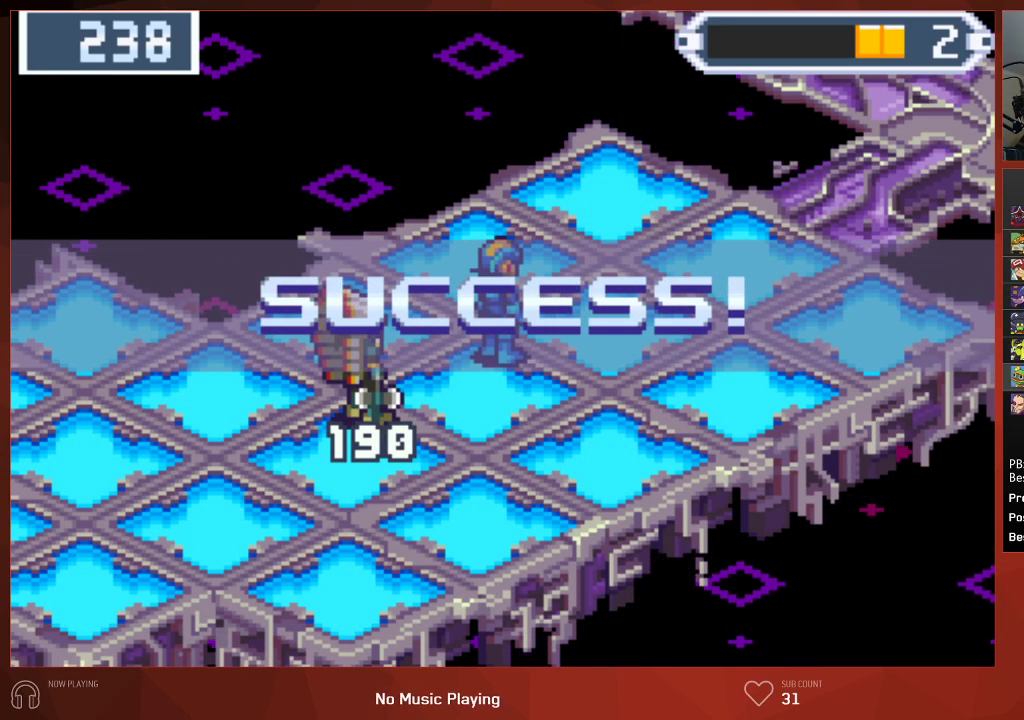
Gameplay with a controller (PlayStation layout); each line is a JSON object with the inputs held at the frame after it. "events" lists button and stick changes between this image and that frame as [ms after this image, input, new state], when the widget could be followed in between. Not read: SELECT.
{"buttons": ["CROSS", "CIRCLE"], "left_stick": "center", "right_stick": "center"}
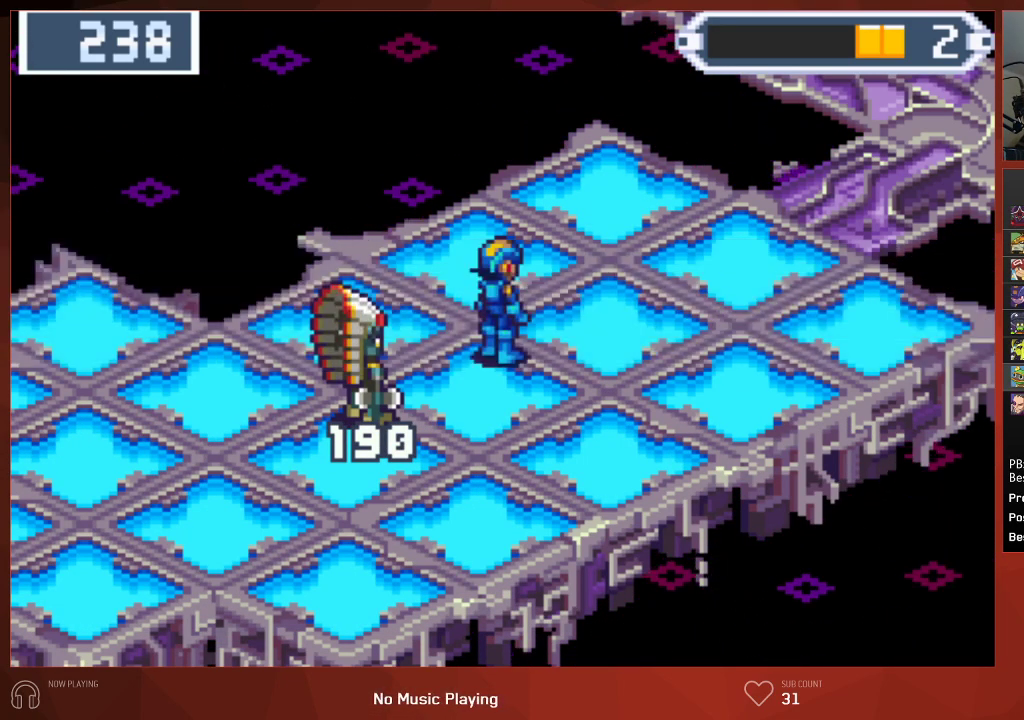
{"buttons": ["CIRCLE"], "left_stick": "center", "right_stick": "center"}
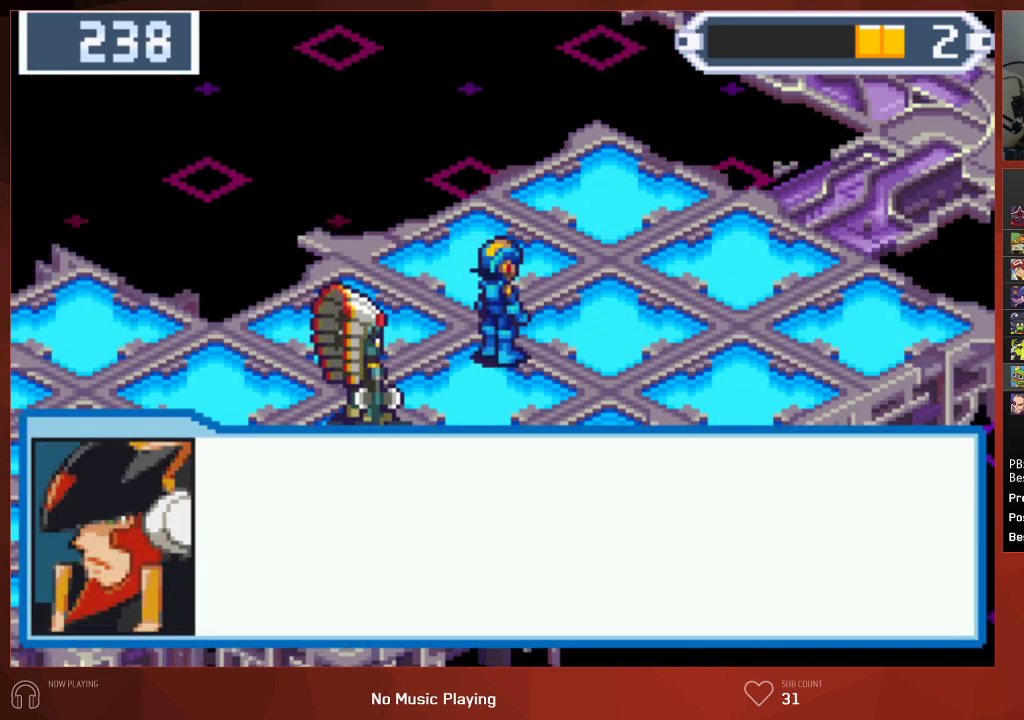
{"buttons": ["CIRCLE"], "left_stick": "center", "right_stick": "center", "events": []}
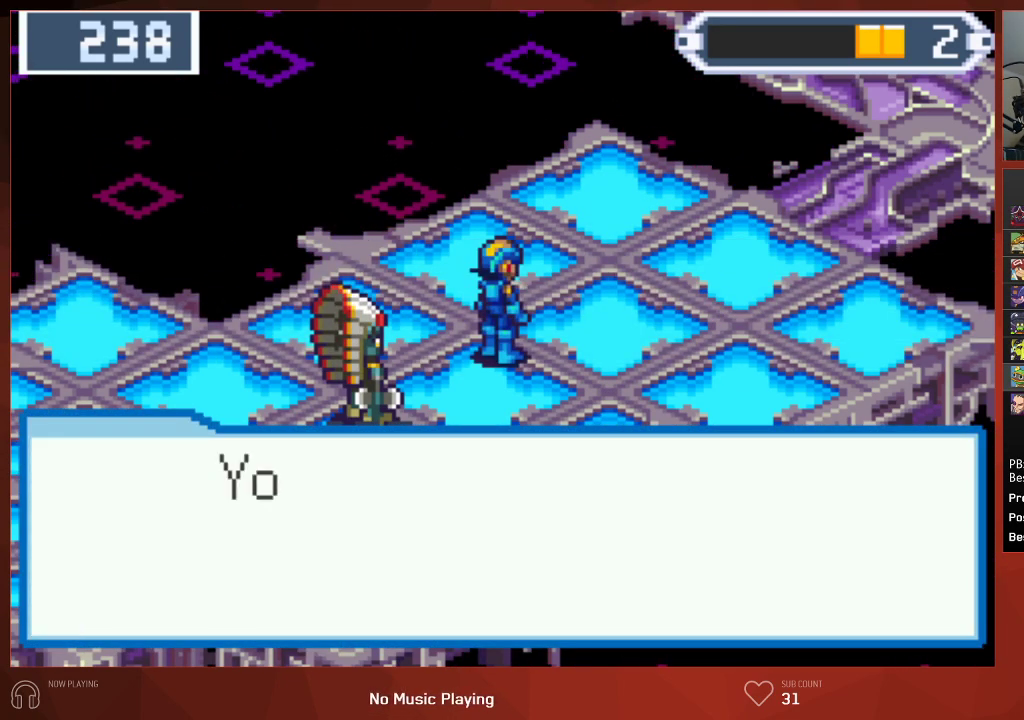
{"buttons": ["CROSS", "CIRCLE"], "left_stick": "center", "right_stick": "center"}
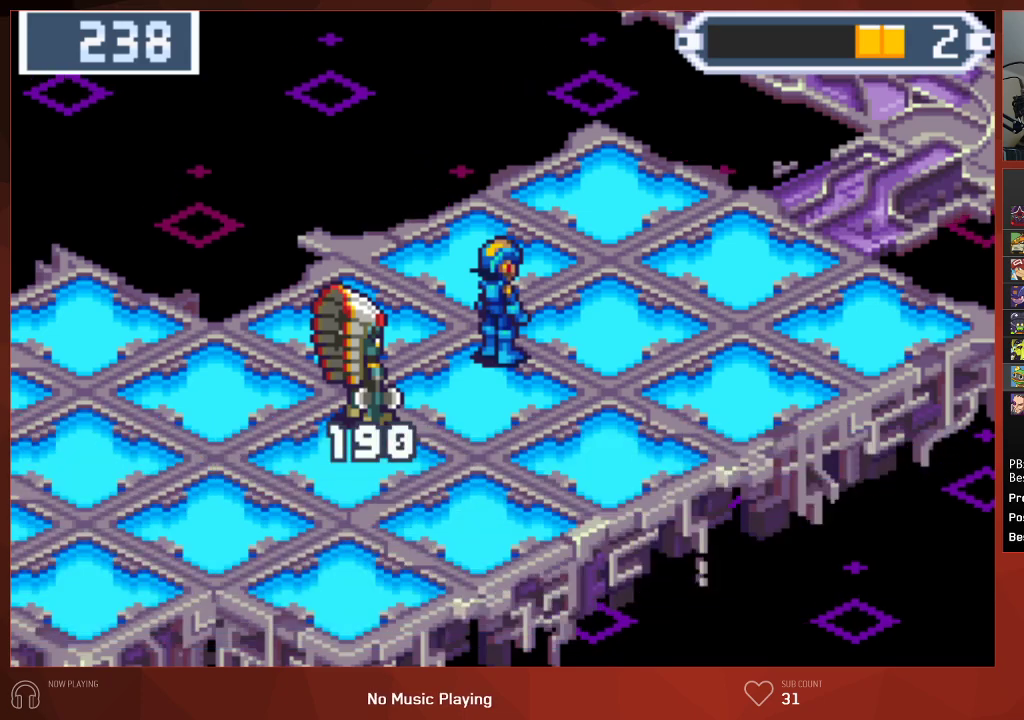
{"buttons": ["CIRCLE"], "left_stick": "center", "right_stick": "center"}
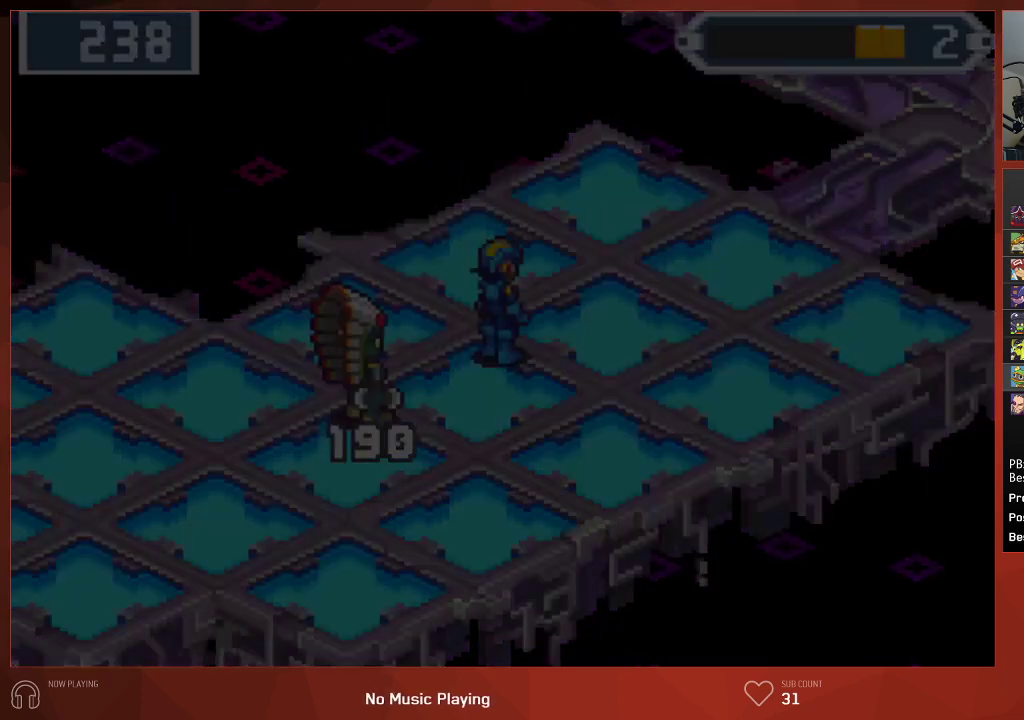
{"buttons": ["CIRCLE"], "left_stick": "center", "right_stick": "center", "events": []}
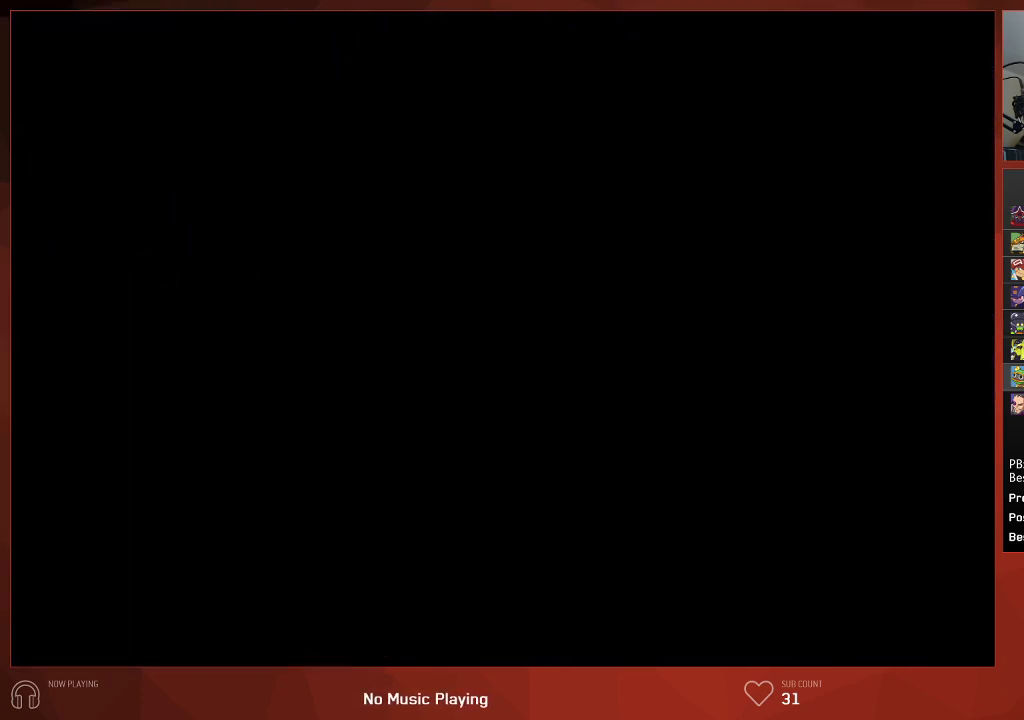
{"buttons": ["CIRCLE"], "left_stick": "center", "right_stick": "center", "events": []}
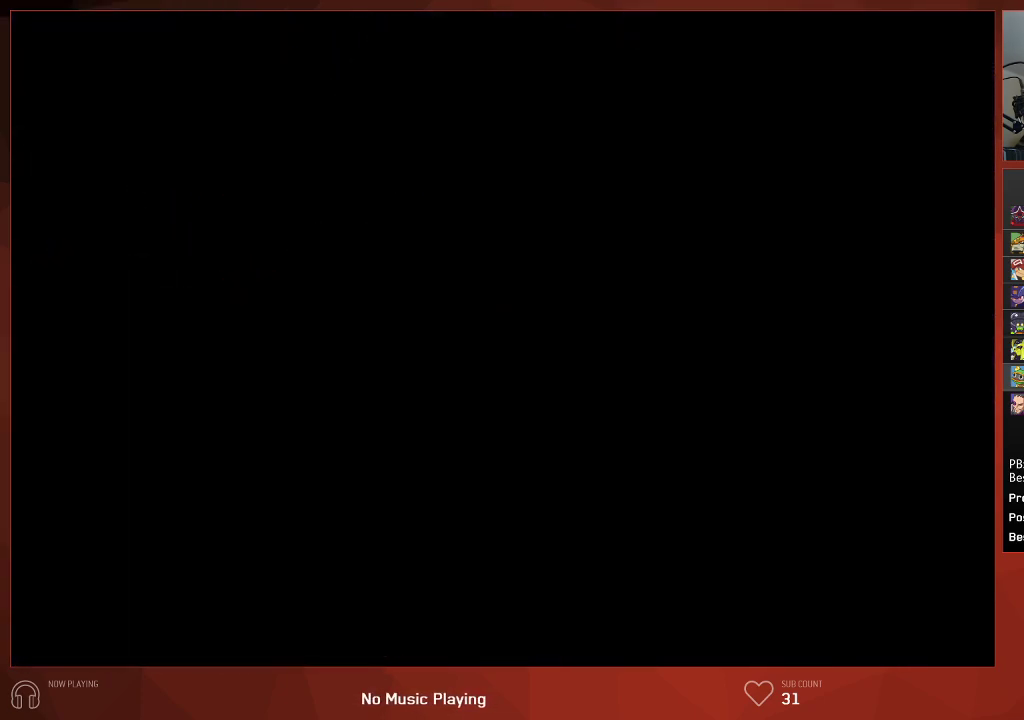
{"buttons": ["CIRCLE"], "left_stick": "center", "right_stick": "center", "events": []}
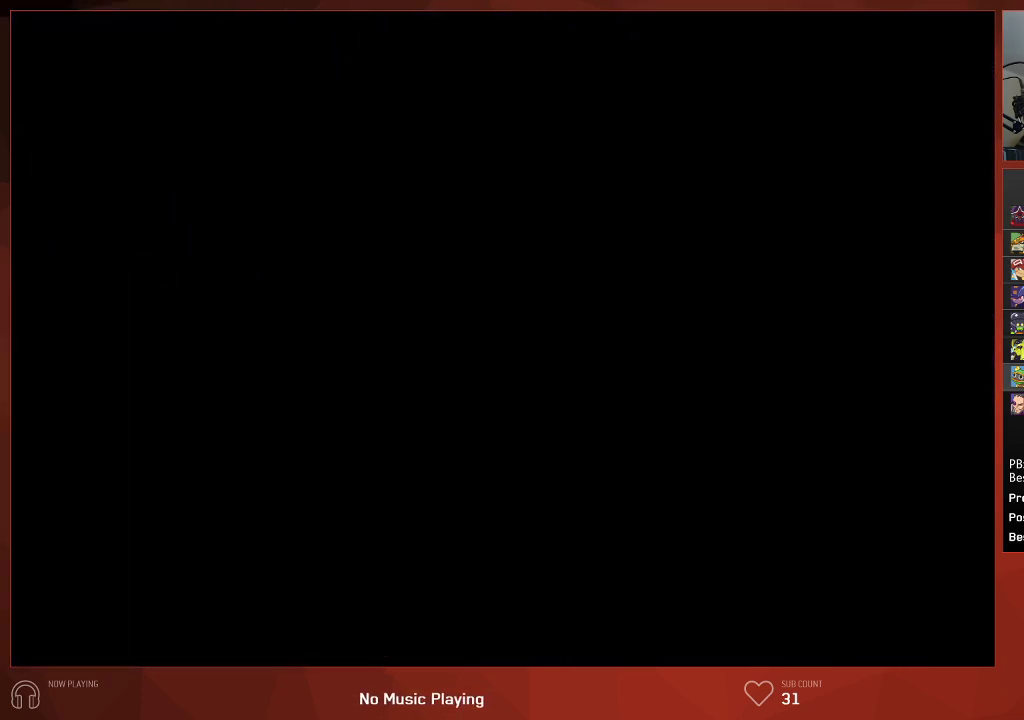
{"buttons": ["CIRCLE"], "left_stick": "center", "right_stick": "center", "events": []}
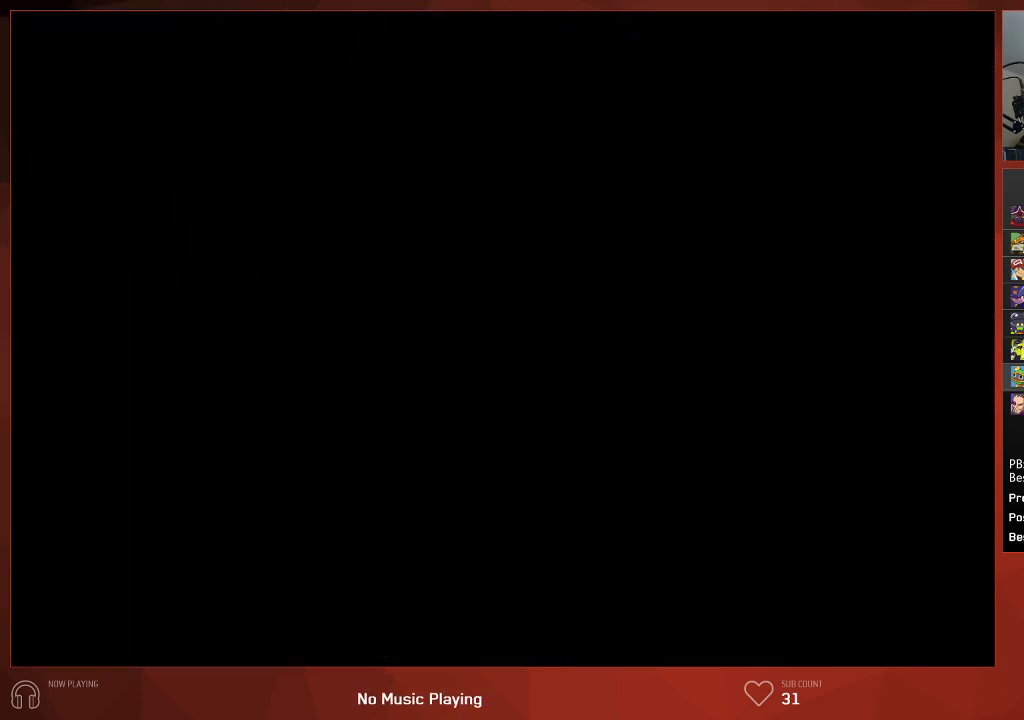
{"buttons": ["CIRCLE"], "left_stick": "center", "right_stick": "center", "events": []}
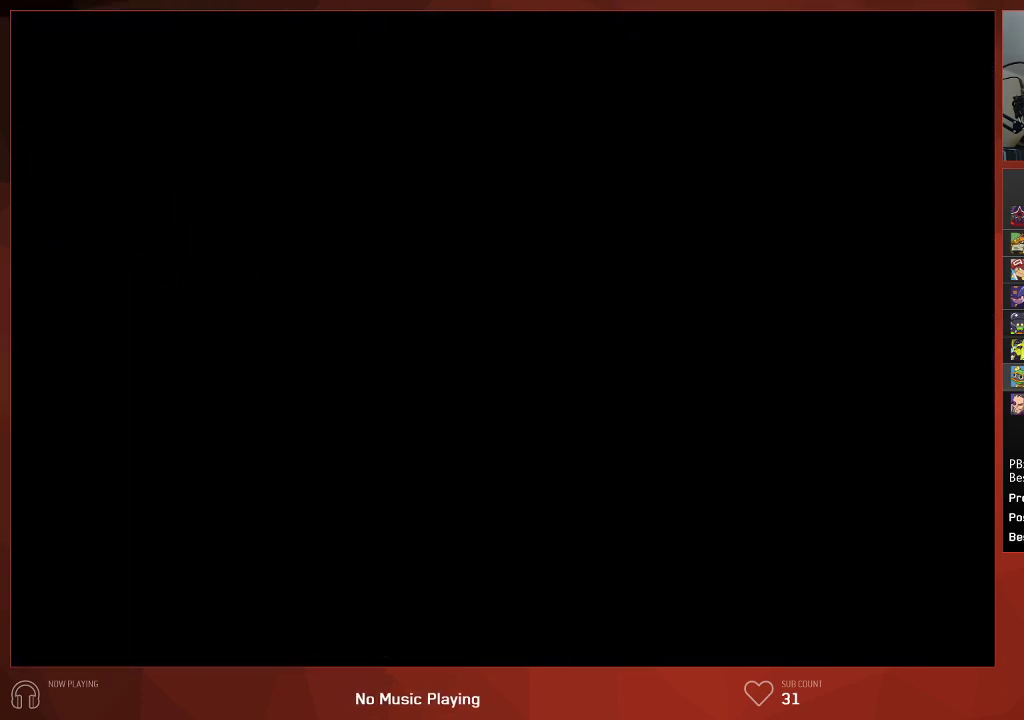
{"buttons": ["CIRCLE"], "left_stick": "center", "right_stick": "center", "events": []}
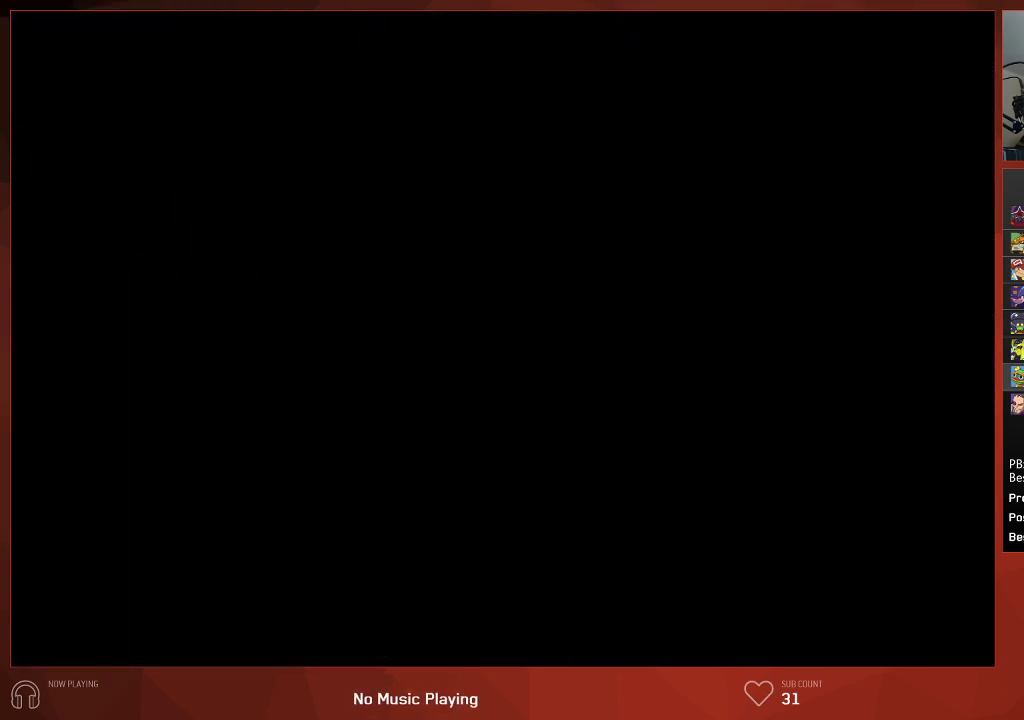
{"buttons": ["CIRCLE"], "left_stick": "center", "right_stick": "center", "events": []}
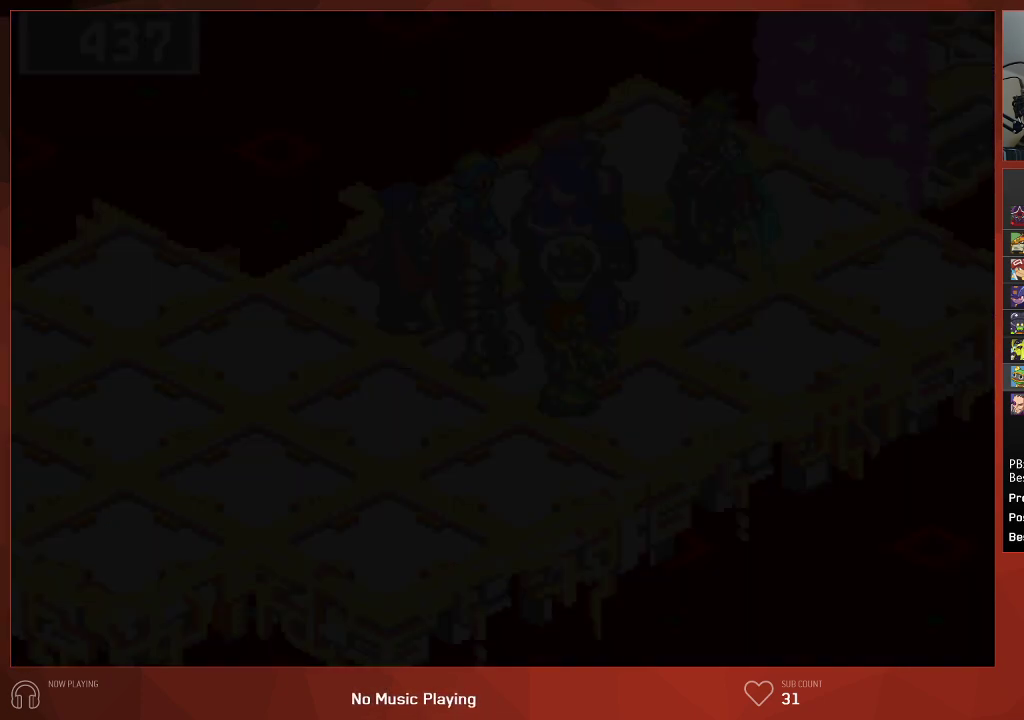
{"buttons": ["CIRCLE"], "left_stick": "center", "right_stick": "center", "events": []}
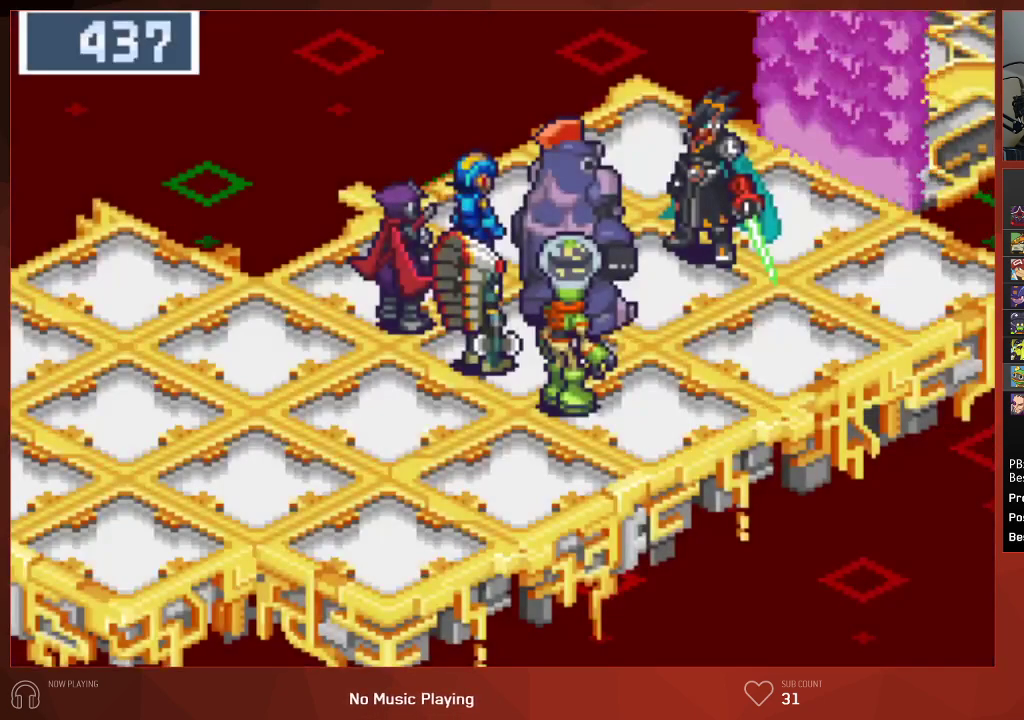
{"buttons": ["CIRCLE"], "left_stick": "center", "right_stick": "center", "events": []}
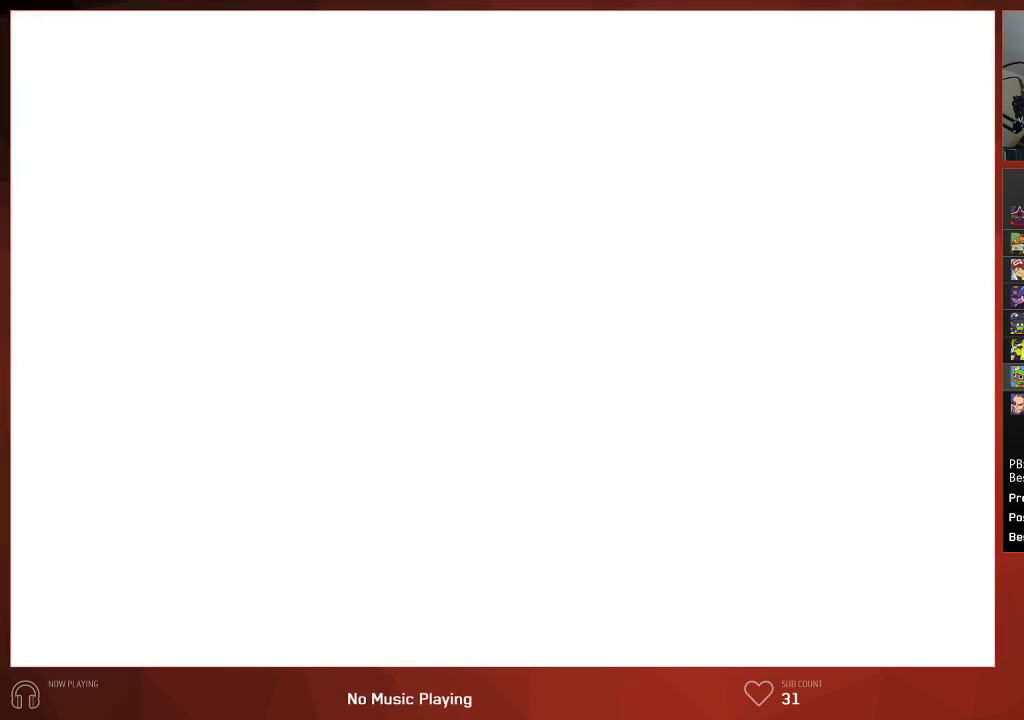
{"buttons": ["CIRCLE"], "left_stick": "center", "right_stick": "center", "events": []}
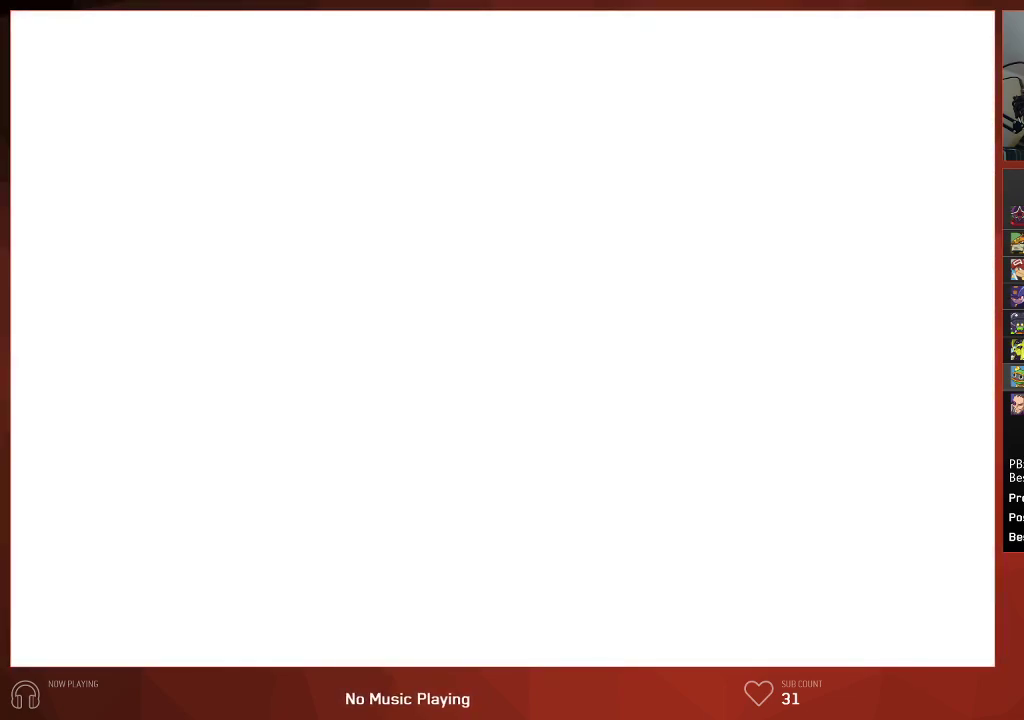
{"buttons": ["CIRCLE"], "left_stick": "center", "right_stick": "center", "events": []}
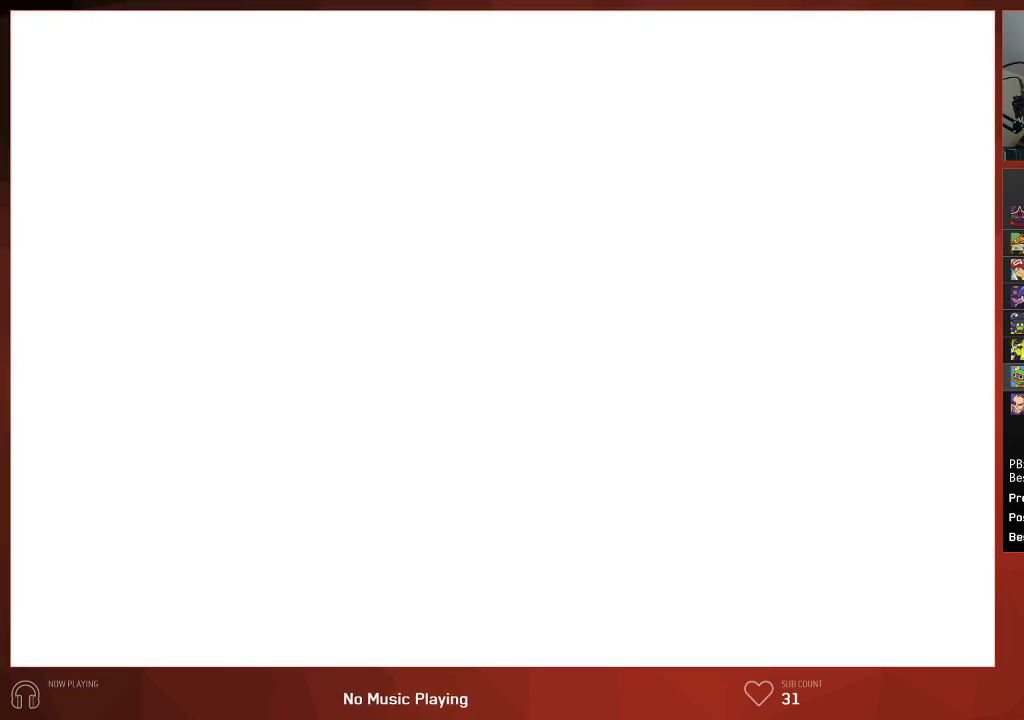
{"buttons": ["CIRCLE"], "left_stick": "center", "right_stick": "center", "events": []}
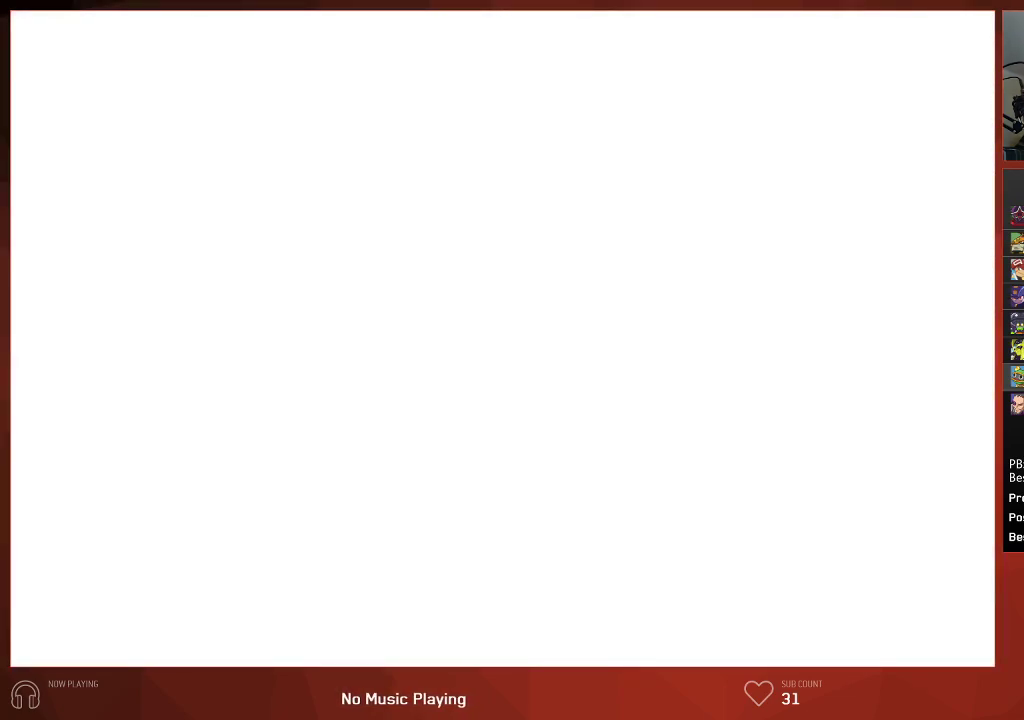
{"buttons": ["CIRCLE"], "left_stick": "center", "right_stick": "center", "events": []}
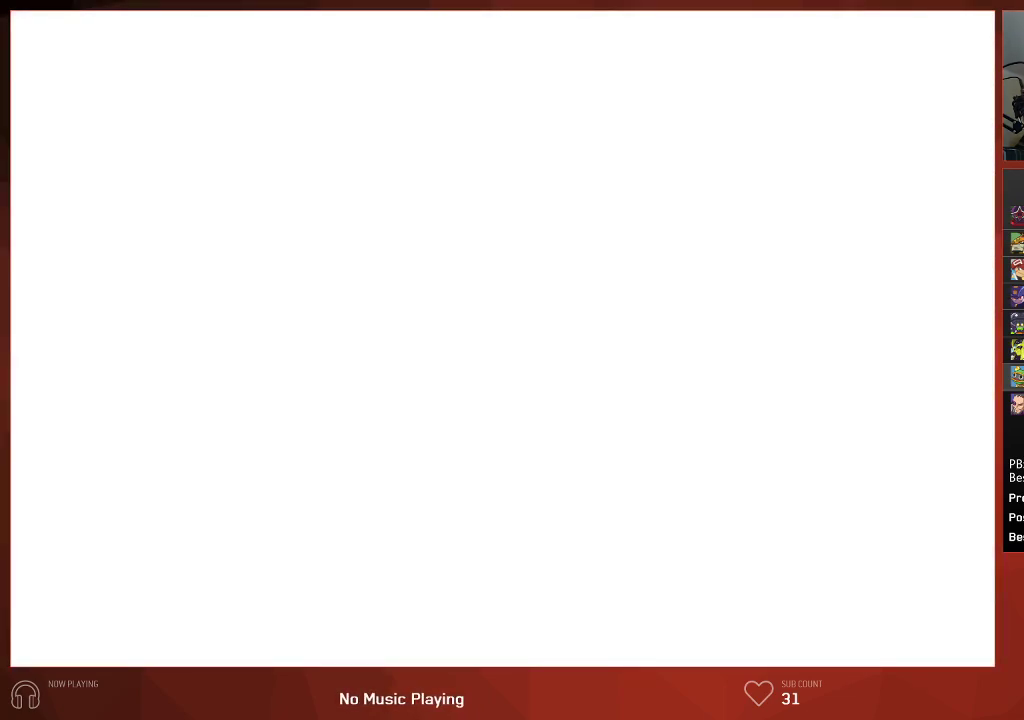
{"buttons": ["CIRCLE"], "left_stick": "center", "right_stick": "center", "events": []}
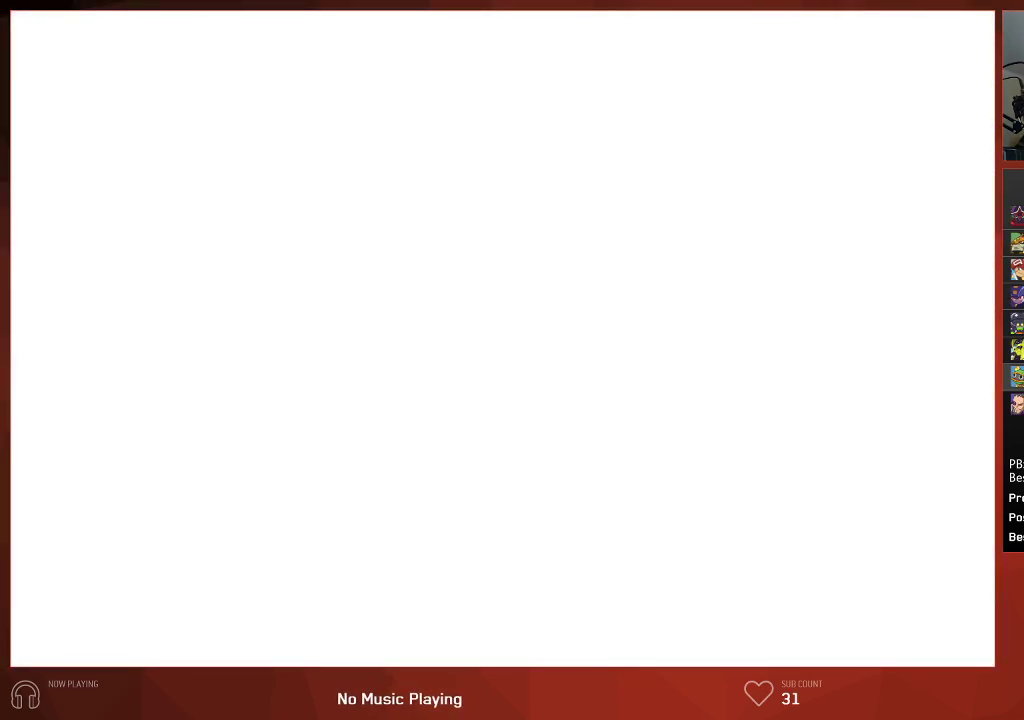
{"buttons": ["CIRCLE"], "left_stick": "center", "right_stick": "center", "events": []}
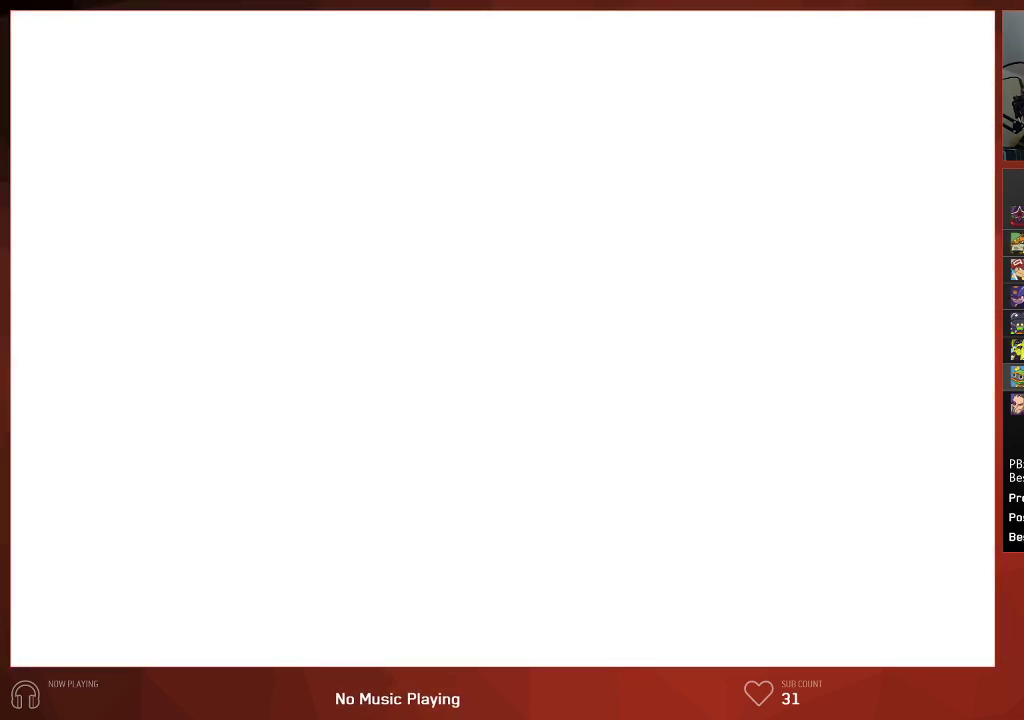
{"buttons": ["CIRCLE"], "left_stick": "center", "right_stick": "center", "events": []}
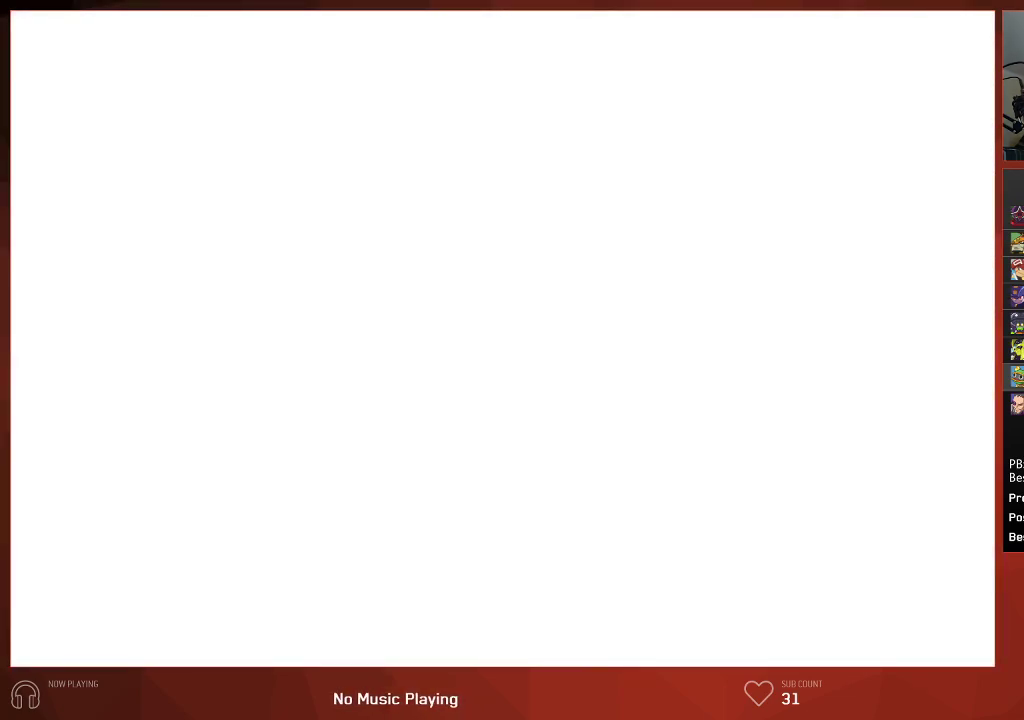
{"buttons": ["CIRCLE"], "left_stick": "center", "right_stick": "center", "events": []}
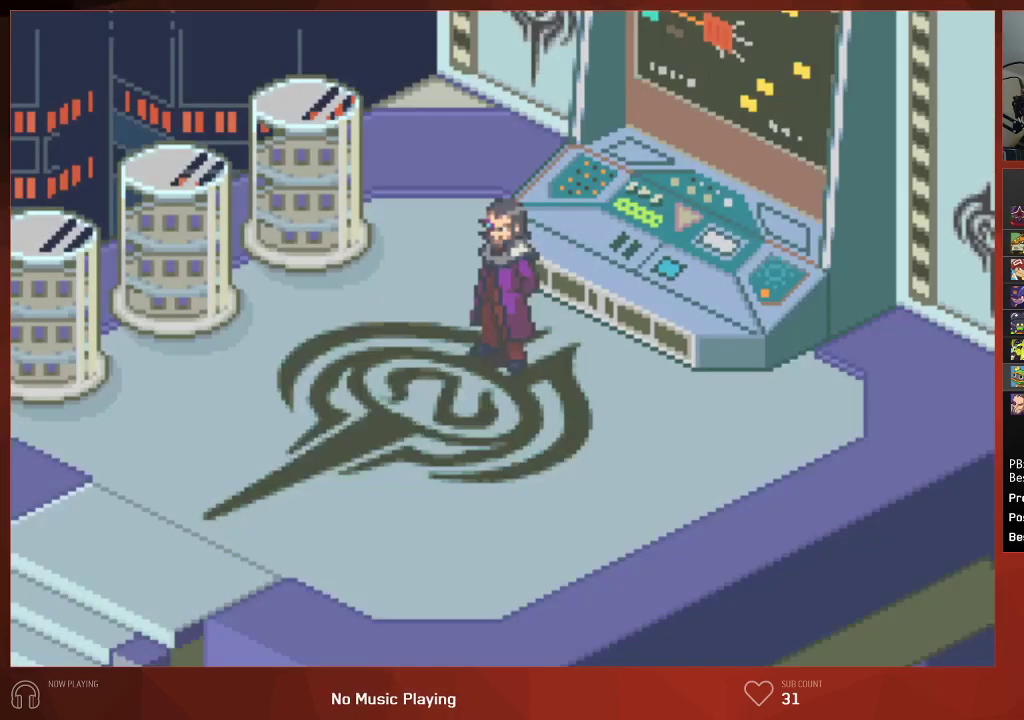
{"buttons": ["CIRCLE"], "left_stick": "center", "right_stick": "center", "events": []}
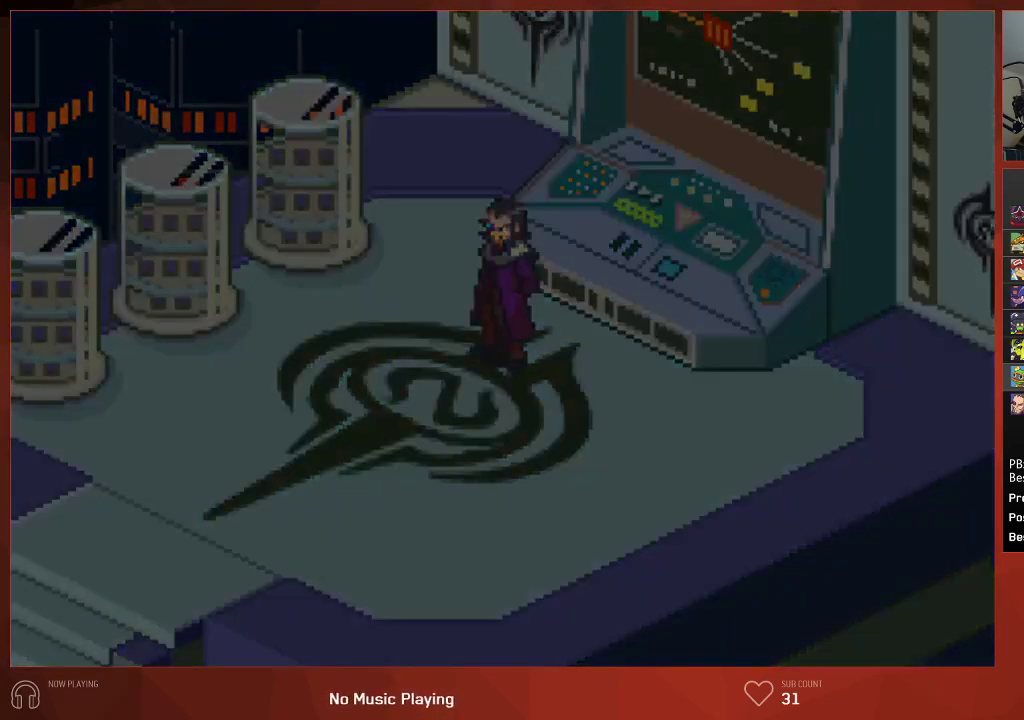
{"buttons": ["CIRCLE"], "left_stick": "center", "right_stick": "center", "events": []}
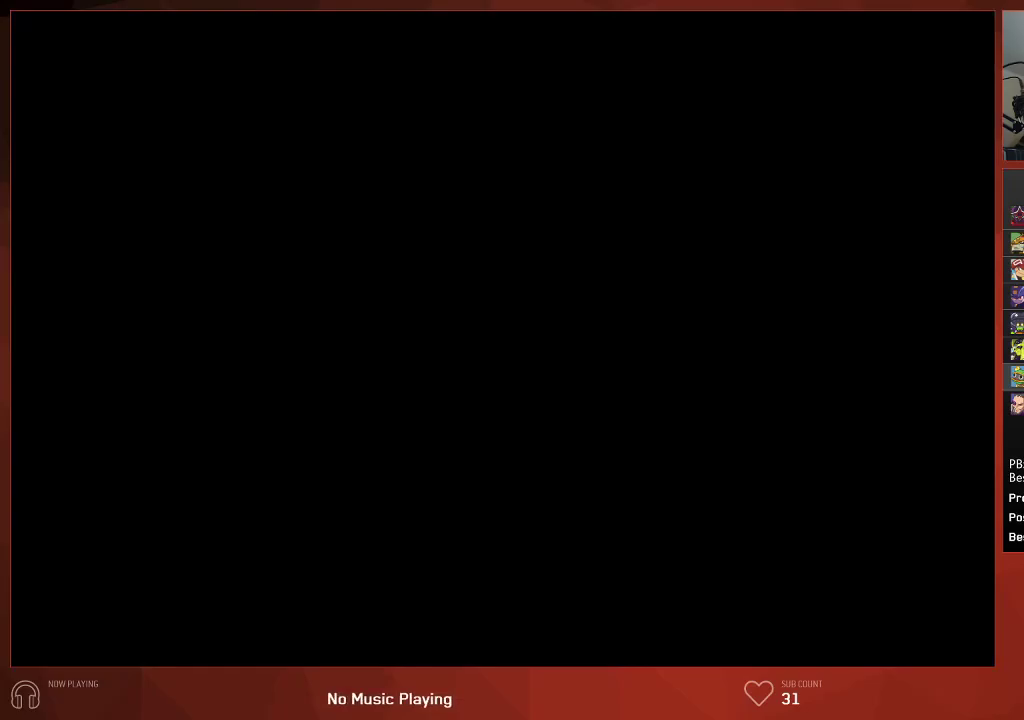
{"buttons": ["CIRCLE"], "left_stick": "center", "right_stick": "center", "events": []}
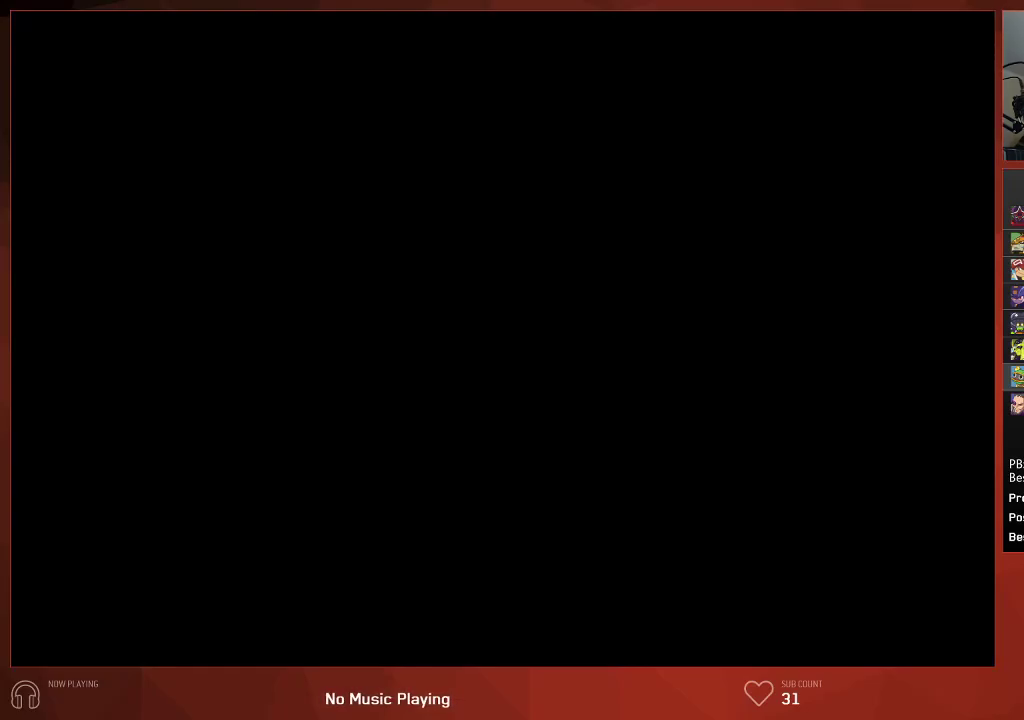
{"buttons": ["CIRCLE"], "left_stick": "center", "right_stick": "center", "events": []}
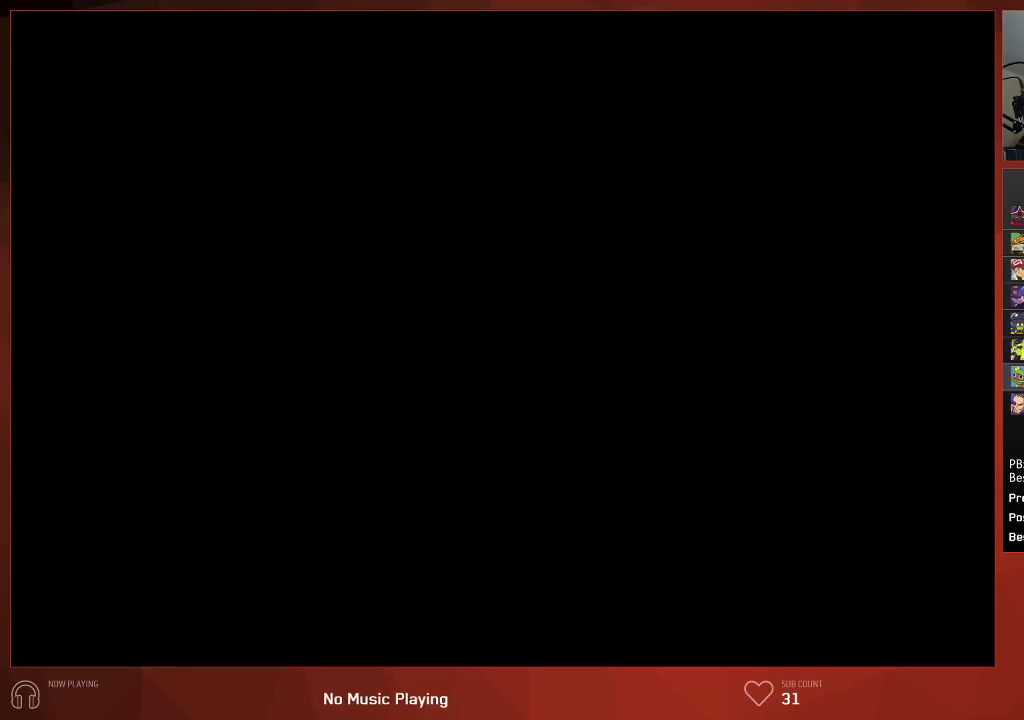
{"buttons": ["CIRCLE"], "left_stick": "center", "right_stick": "center", "events": []}
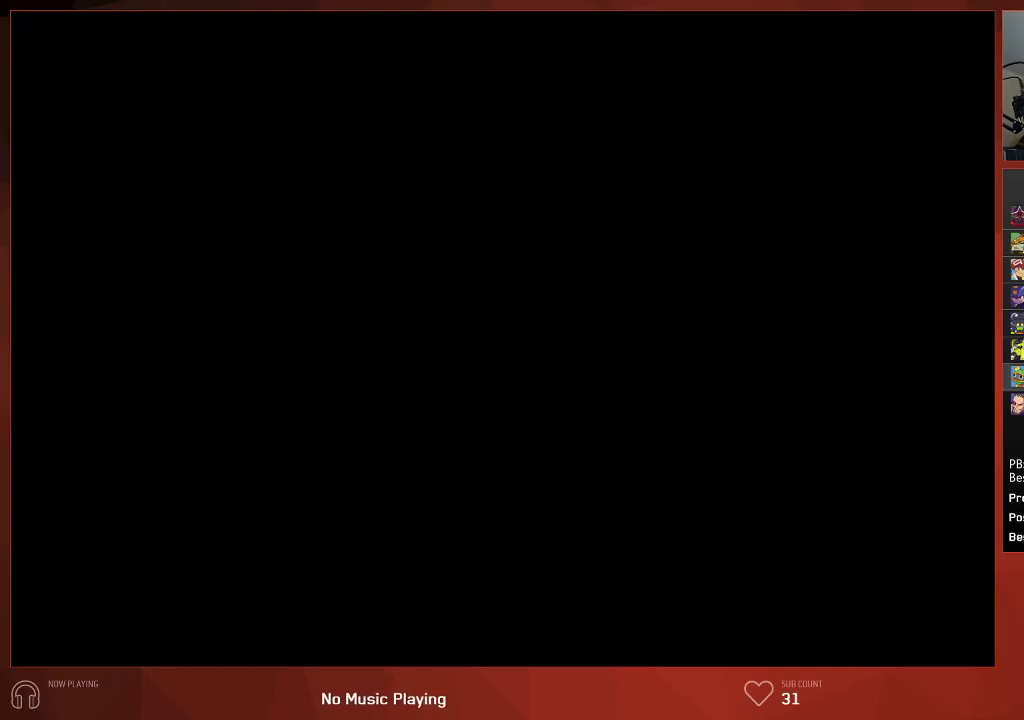
{"buttons": ["CIRCLE"], "left_stick": "center", "right_stick": "center", "events": []}
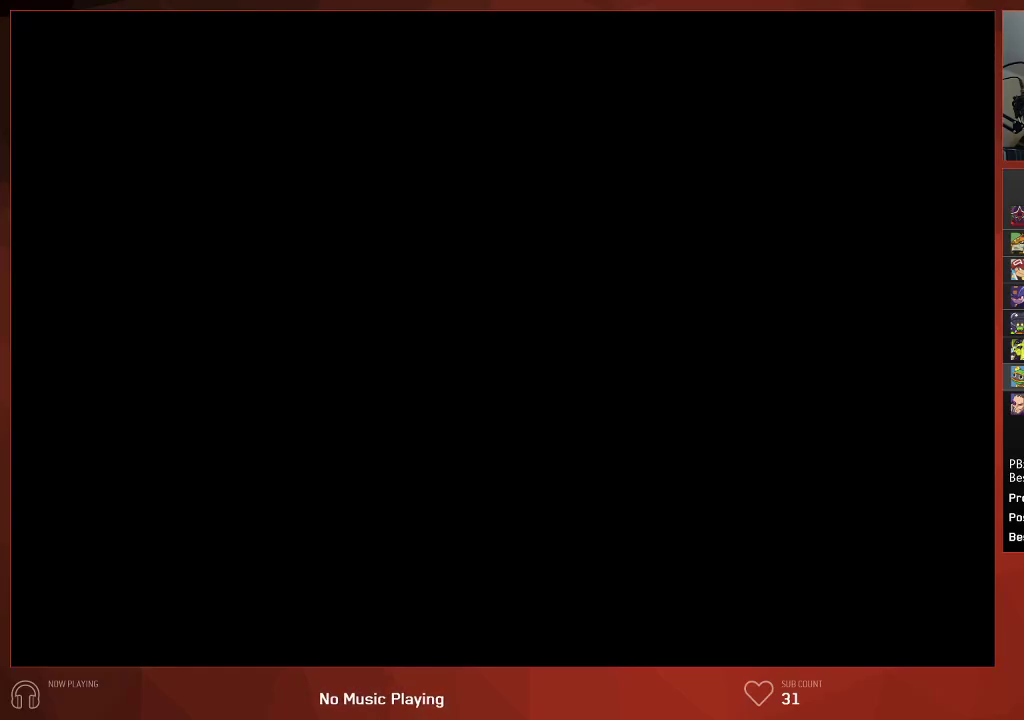
{"buttons": ["CIRCLE"], "left_stick": "center", "right_stick": "center", "events": []}
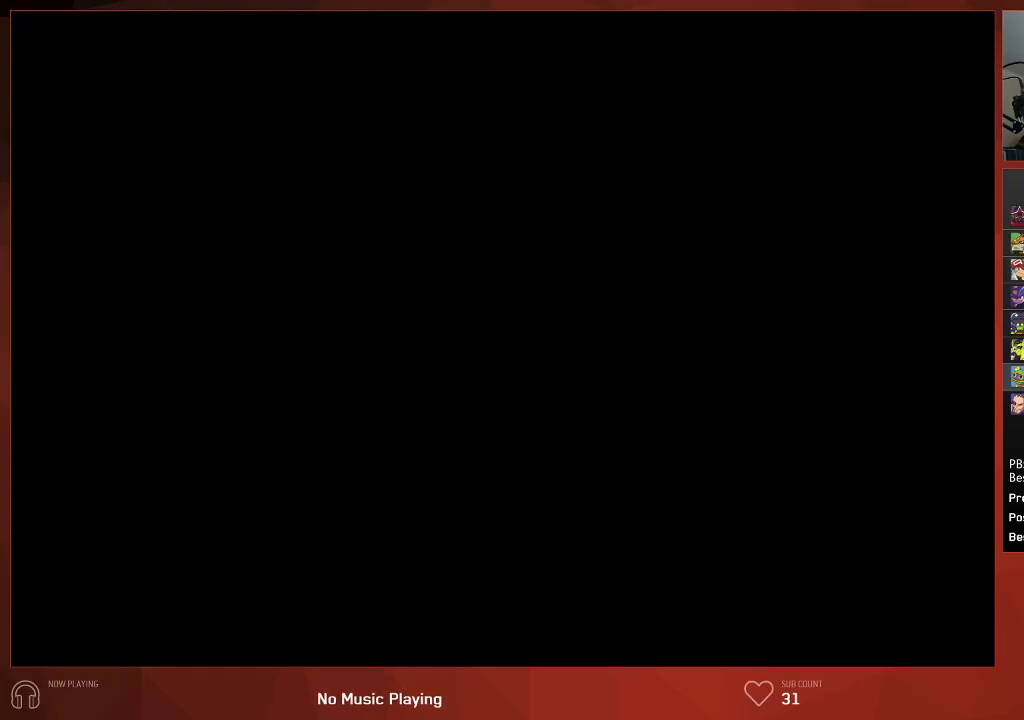
{"buttons": ["CIRCLE"], "left_stick": "center", "right_stick": "center", "events": []}